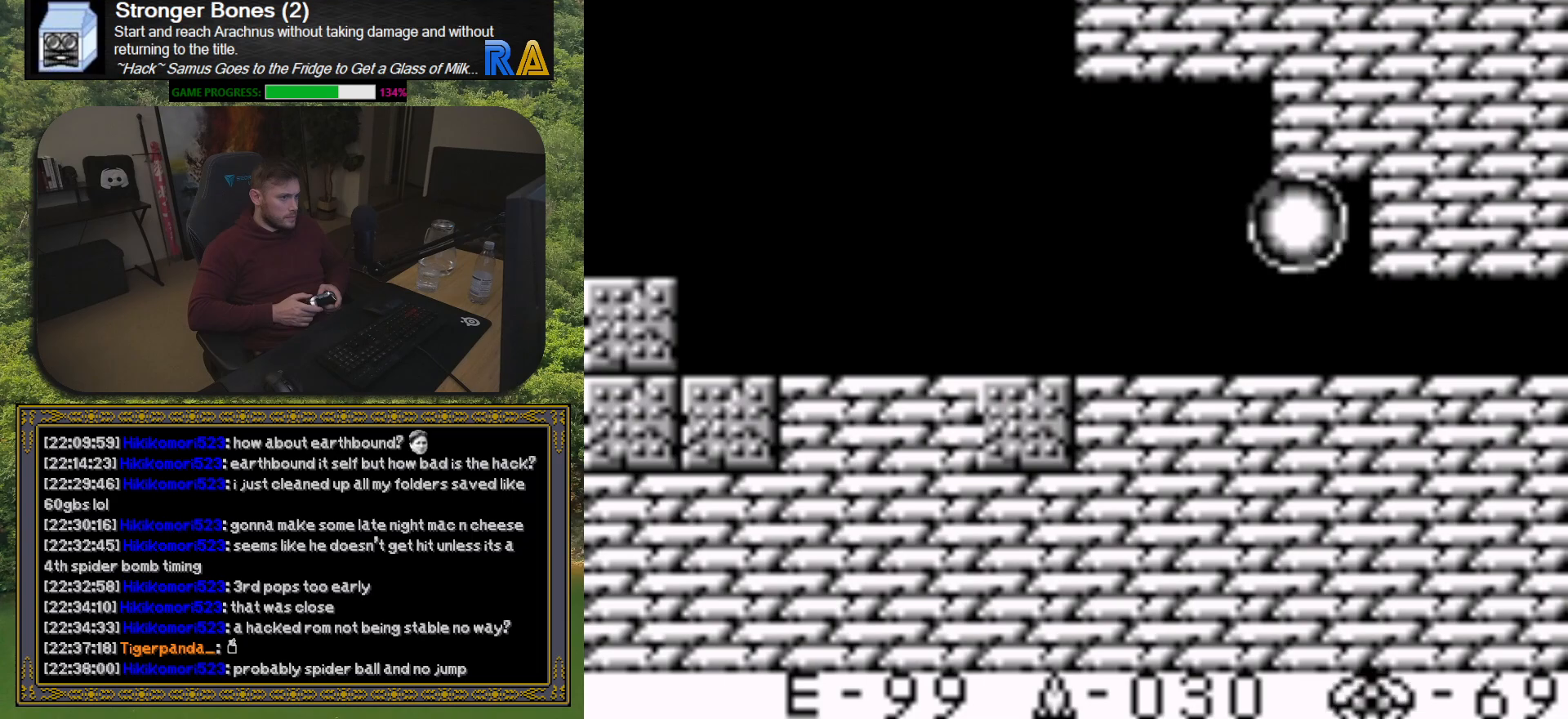
Gameplay with a controller (Xbox layout); each line is a JSON object with the inputs held at the frame after it. "button_events" lists button changes between this image and that frame as [ms after this image, input, new state], when the widget could be followed in between (sticks are given only as held states). Not read: L3 R3 left_stick right_stick.
{"buttons": [], "button_events": [[133, "X", "down"], [233, "X", "up"]]}
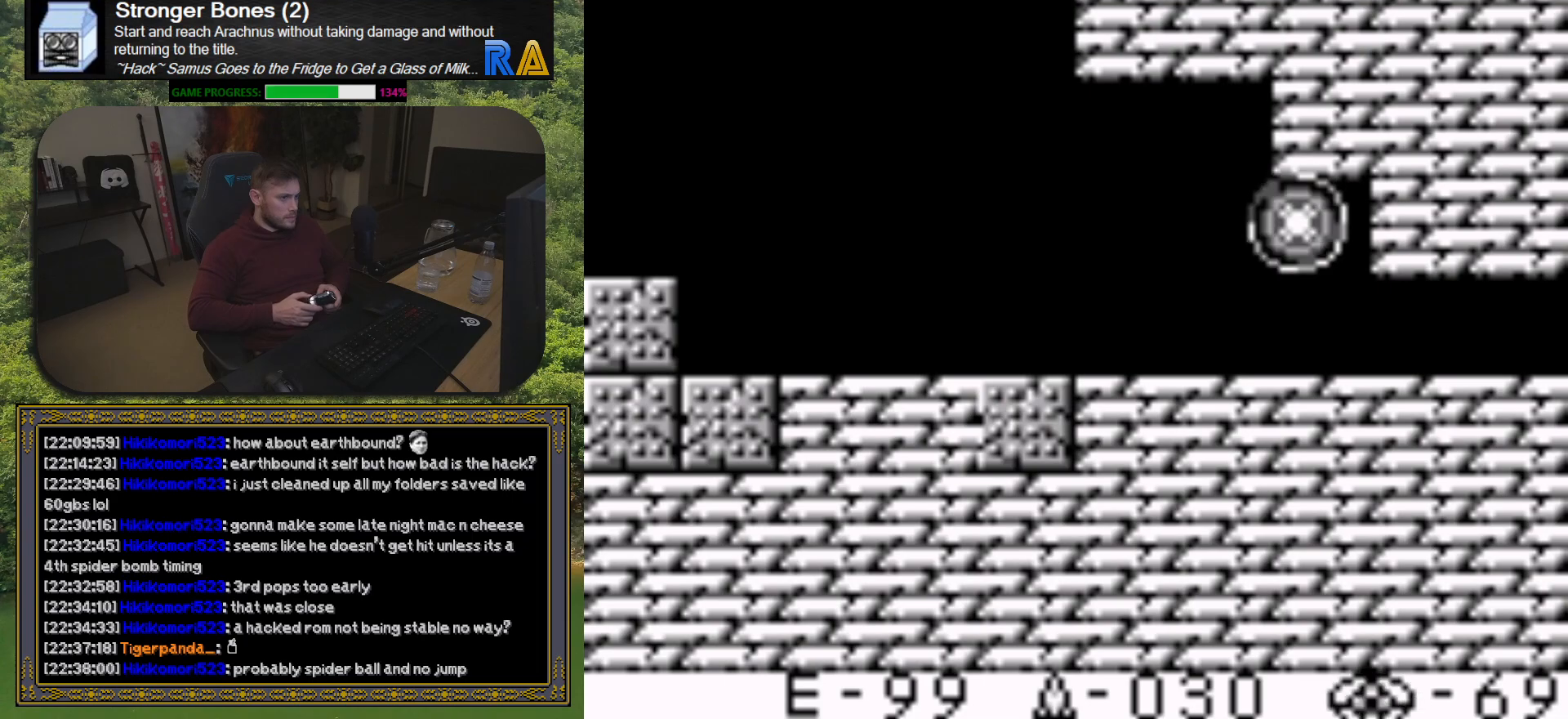
{"buttons": [], "button_events": []}
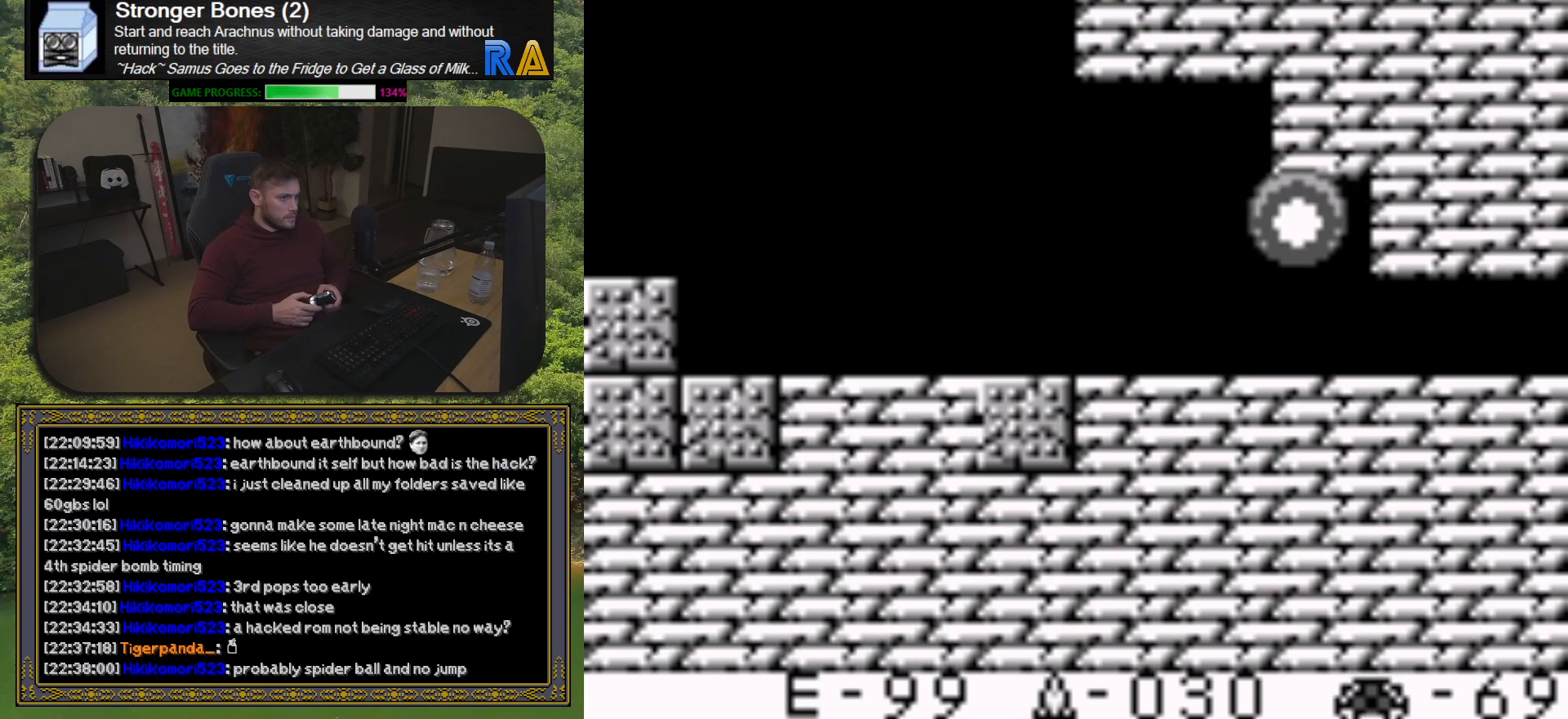
{"buttons": ["DPAD_LEFT"], "button_events": [[167, "DPAD_LEFT", "down"]]}
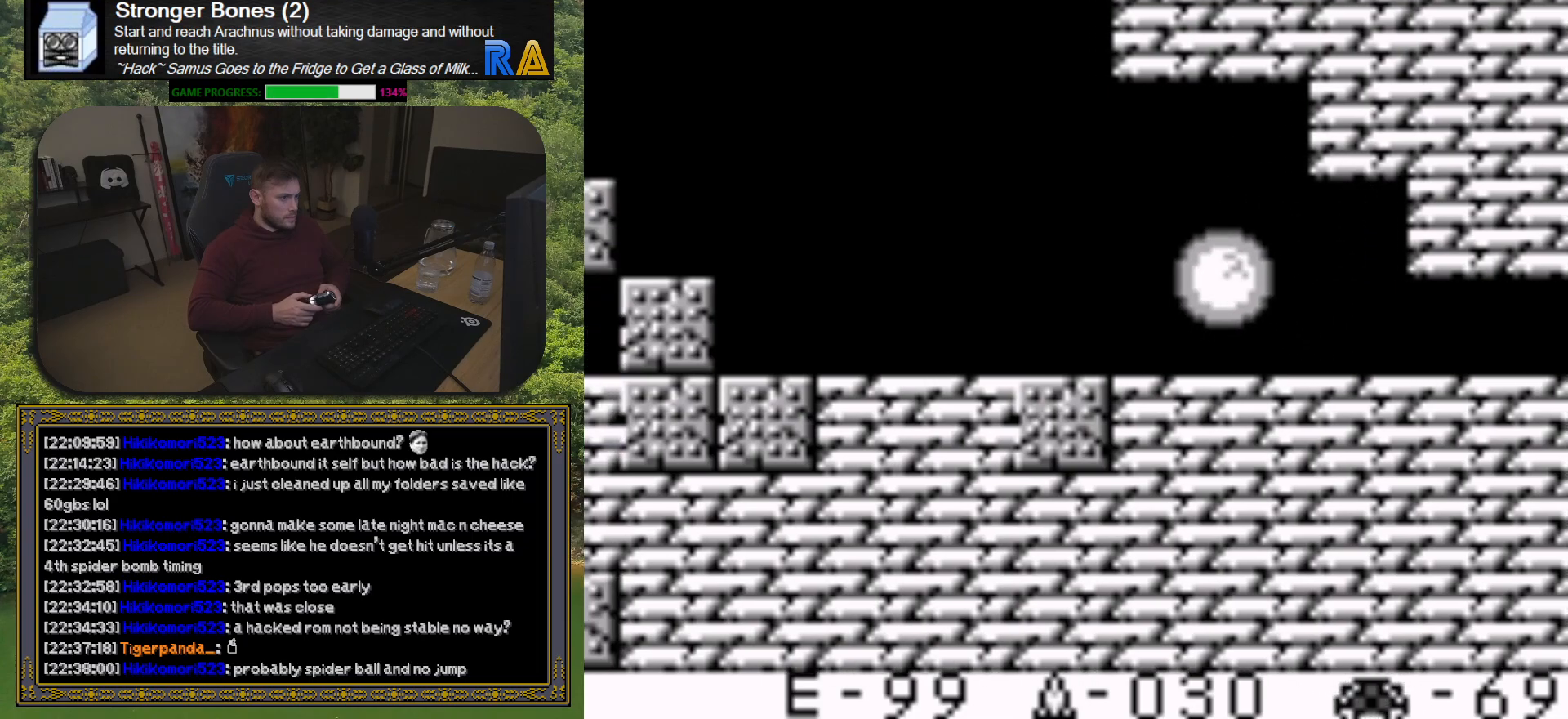
{"buttons": ["DPAD_LEFT"], "button_events": []}
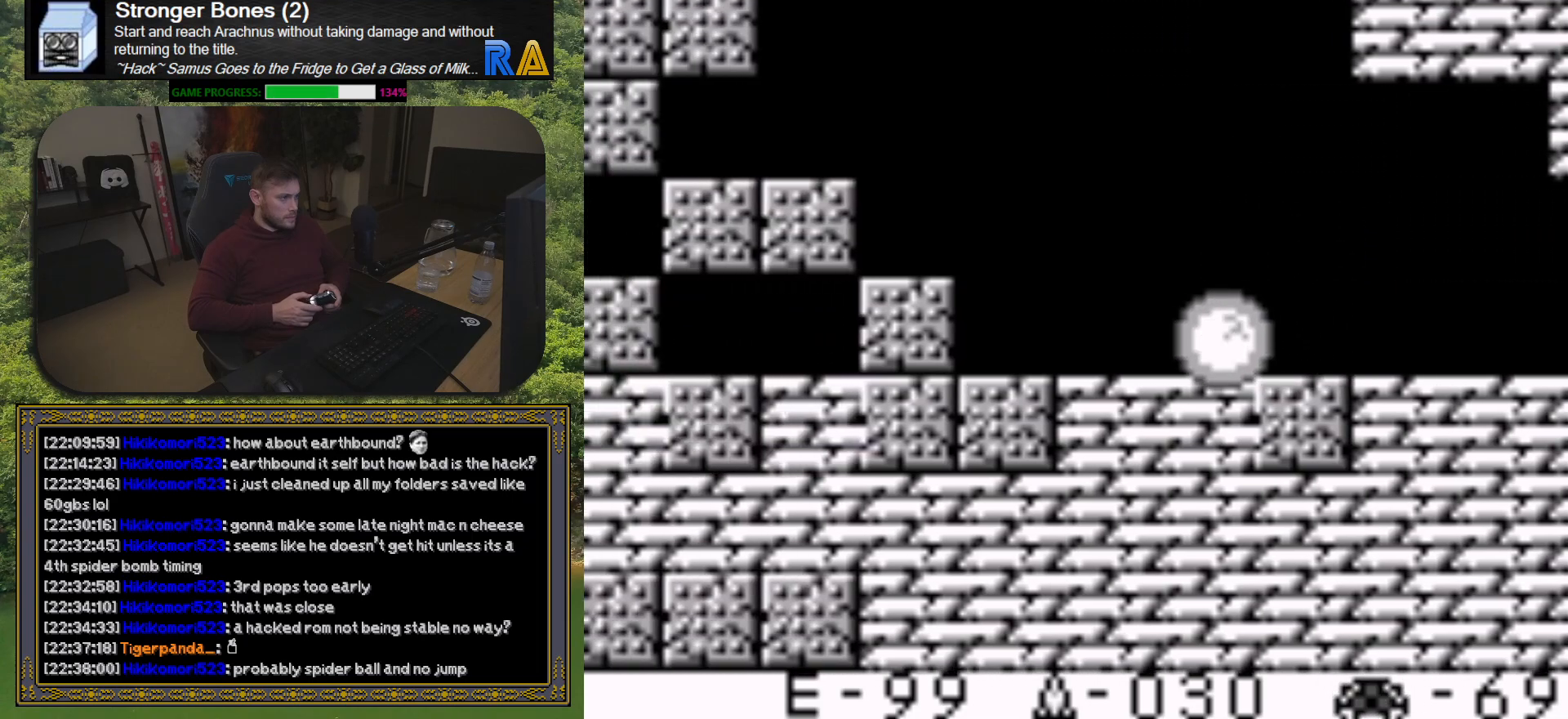
{"buttons": [], "button_events": [[383, "DPAD_LEFT", "up"]]}
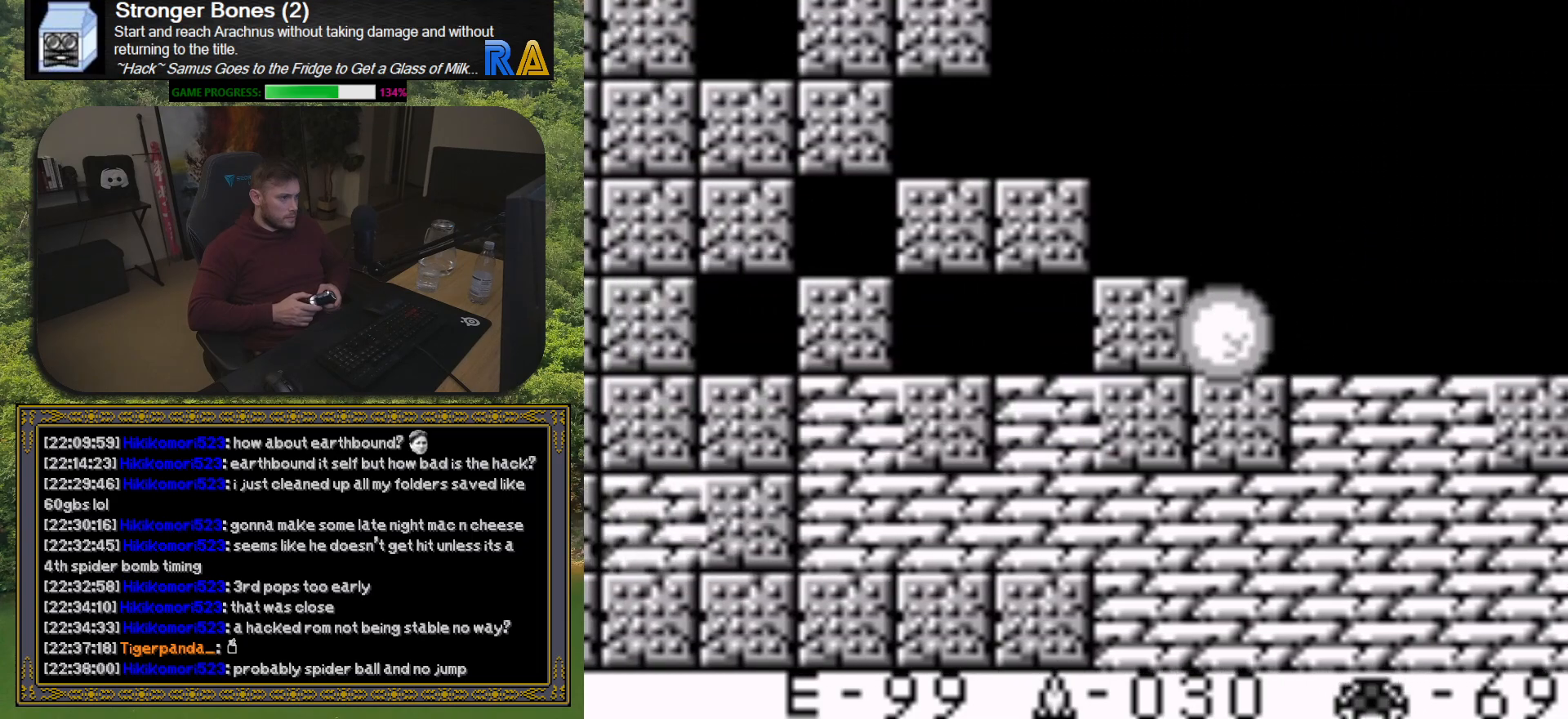
{"buttons": [], "button_events": [[50, "X", "down"], [133, "X", "up"]]}
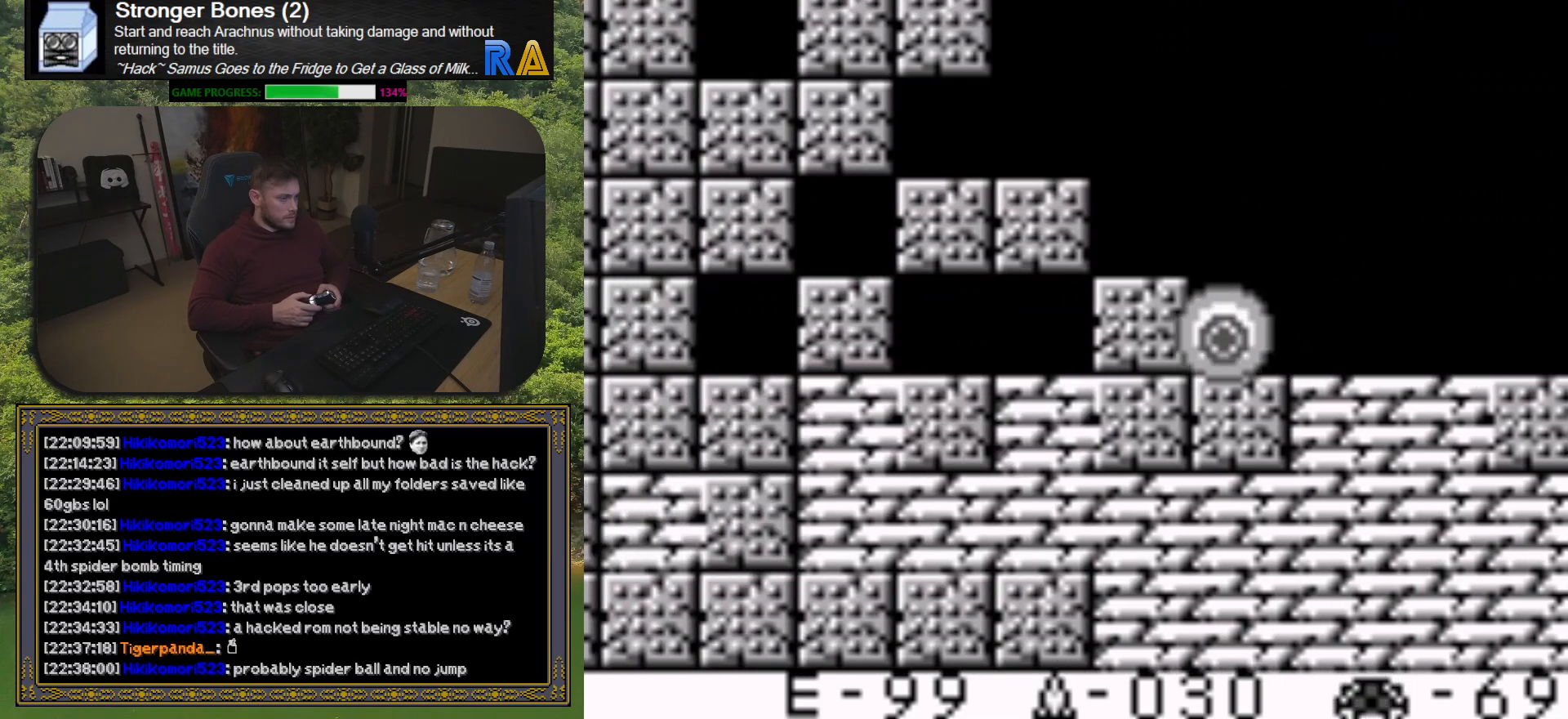
{"buttons": [], "button_events": []}
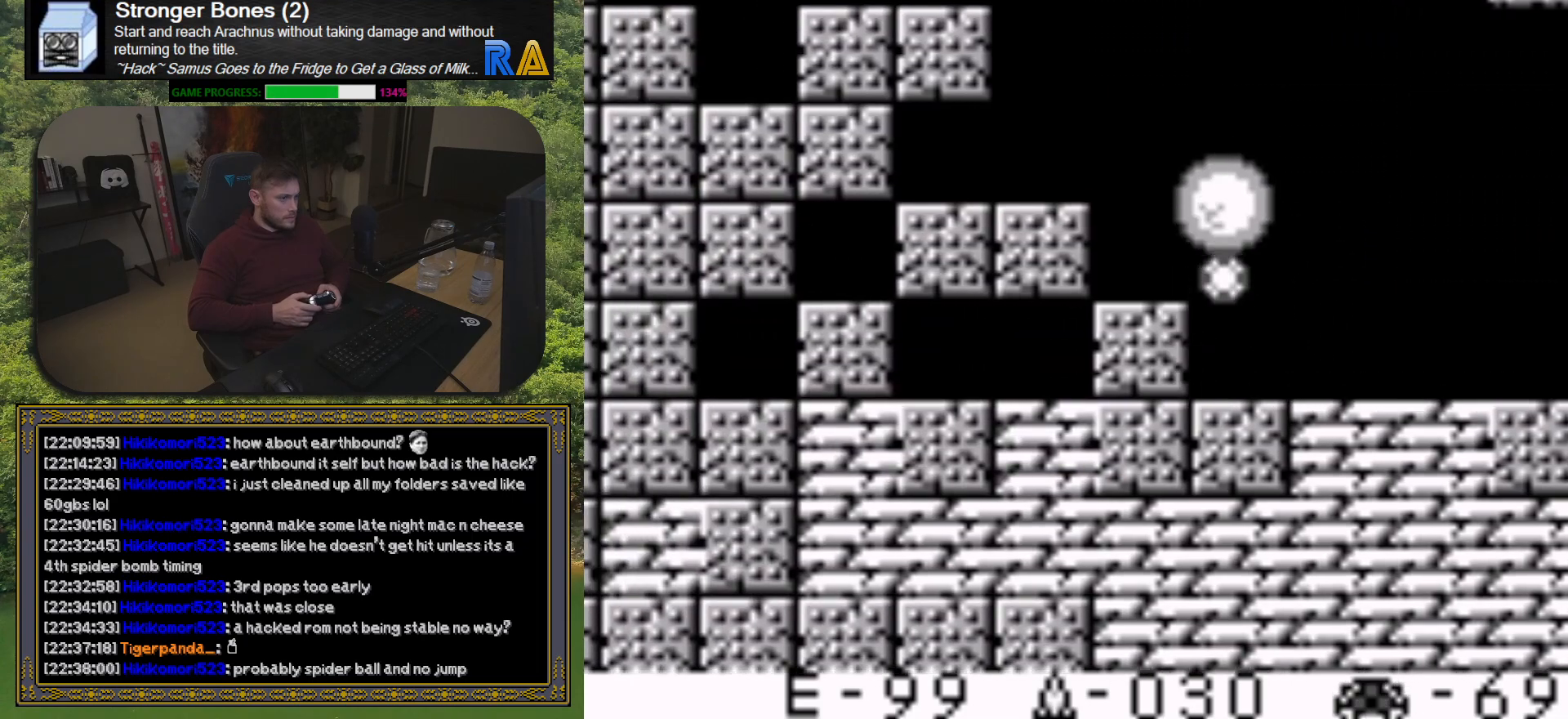
{"buttons": ["DPAD_LEFT"], "button_events": [[33, "DPAD_LEFT", "down"]]}
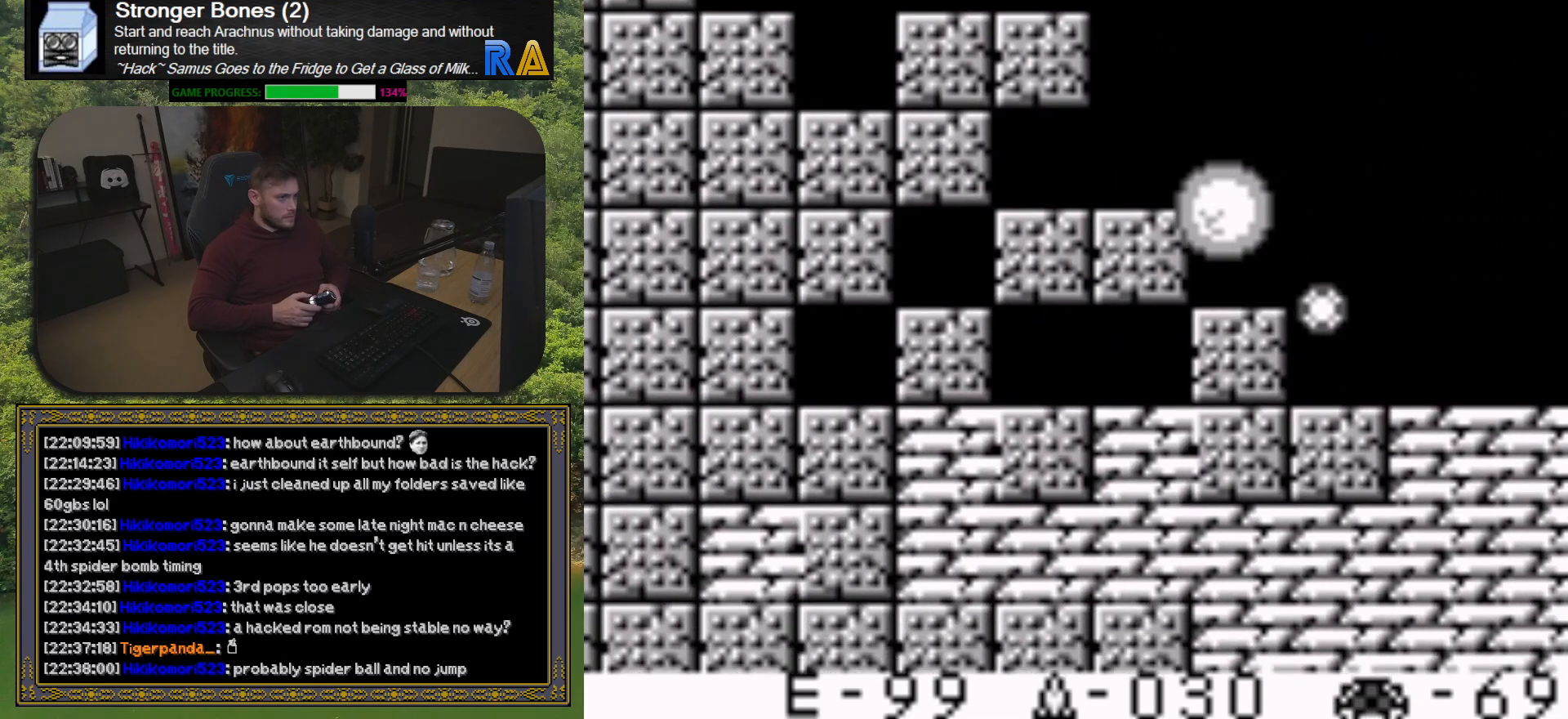
{"buttons": [], "button_events": [[117, "DPAD_LEFT", "up"], [367, "X", "down"], [500, "X", "up"]]}
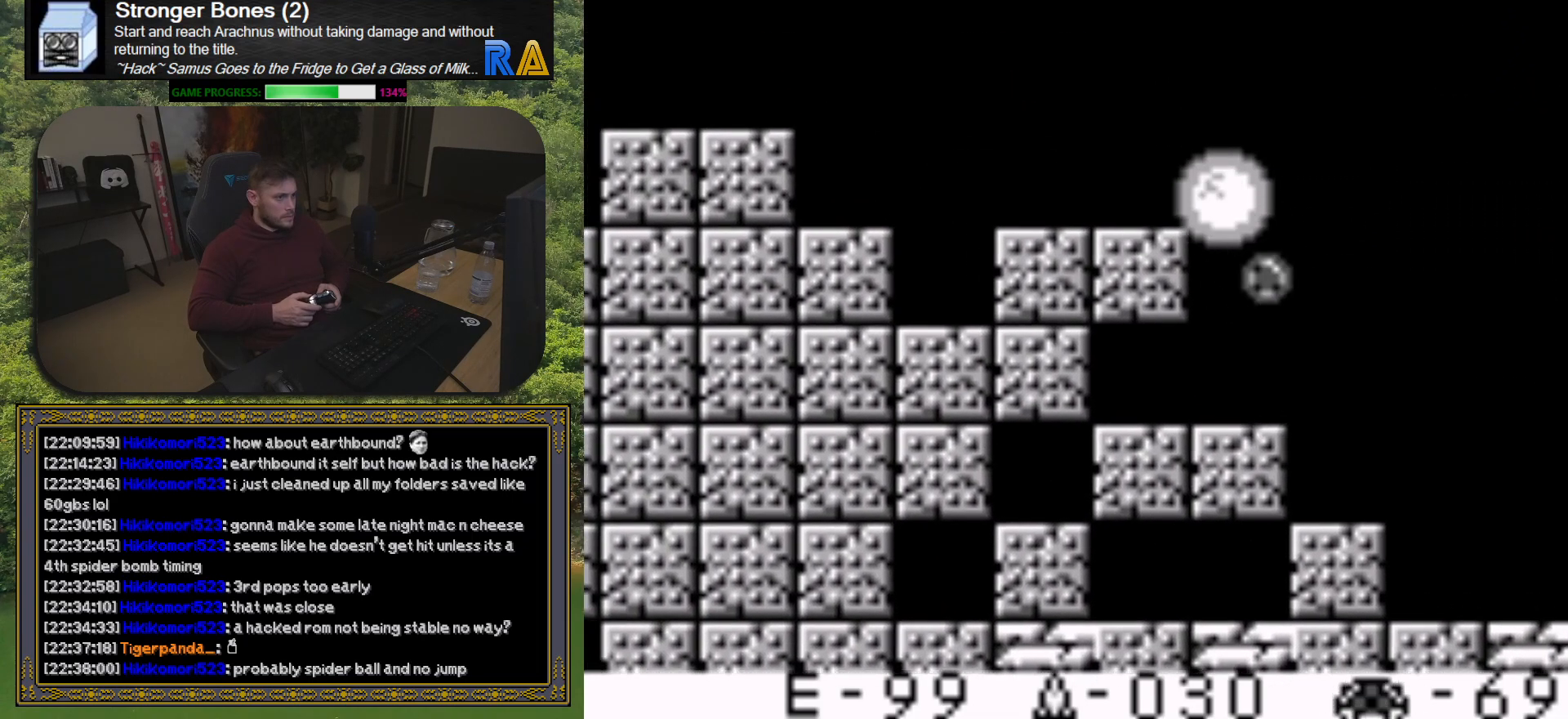
{"buttons": ["DPAD_LEFT"], "button_events": [[100, "X", "down"], [183, "X", "up"], [217, "DPAD_LEFT", "down"]]}
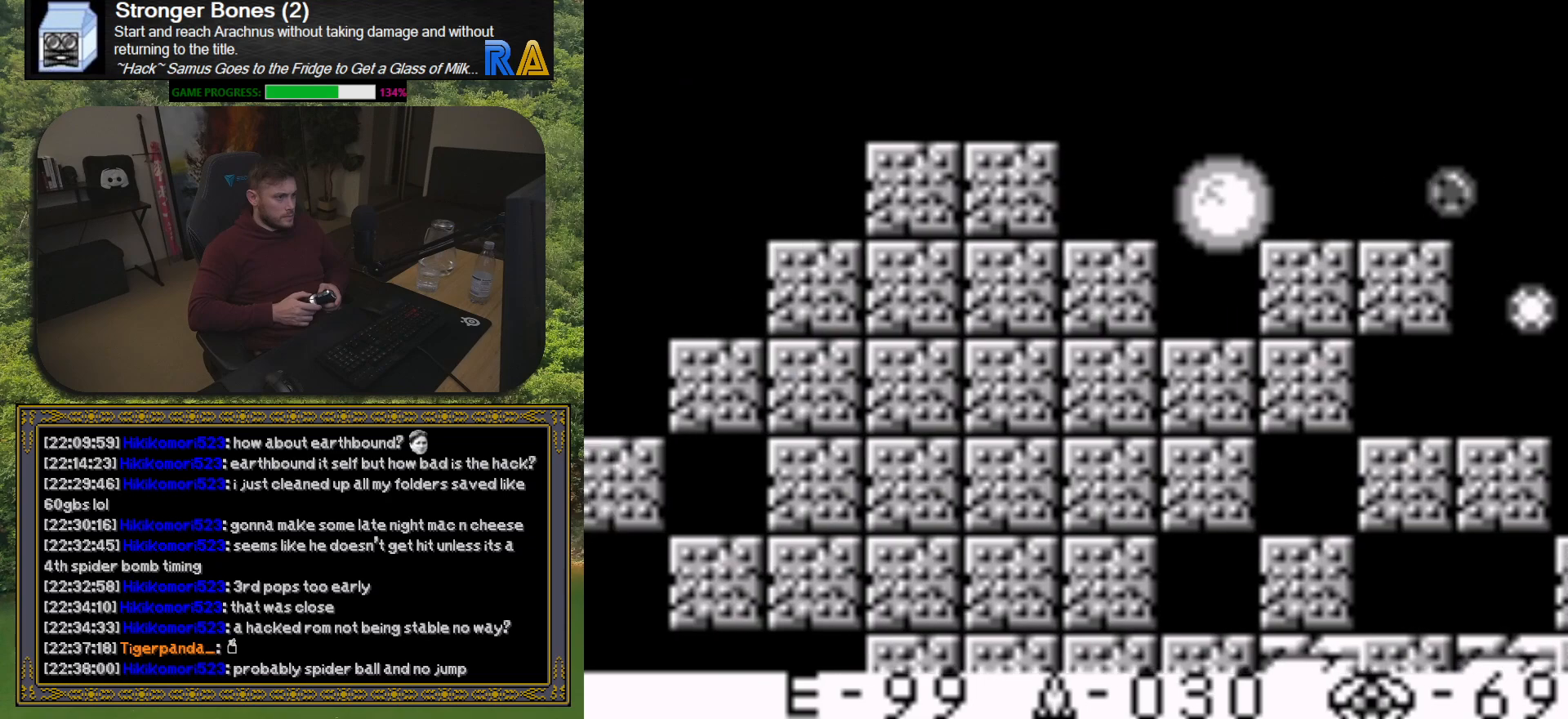
{"buttons": ["DPAD_LEFT"], "button_events": [[150, "X", "down"], [267, "X", "up"], [383, "X", "down"], [500, "X", "up"]]}
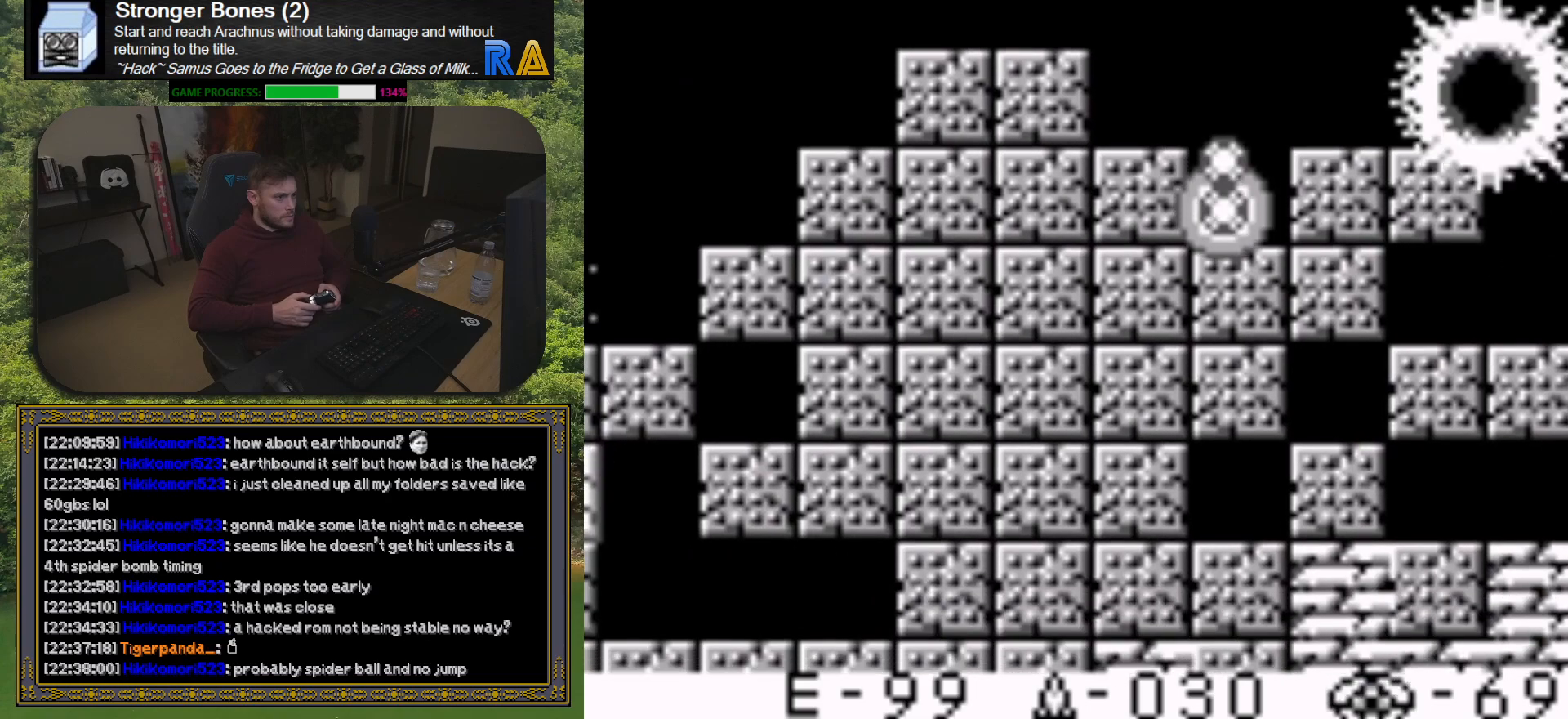
{"buttons": ["DPAD_LEFT"], "button_events": [[133, "X", "down"], [233, "X", "up"], [350, "X", "down"], [450, "X", "up"]]}
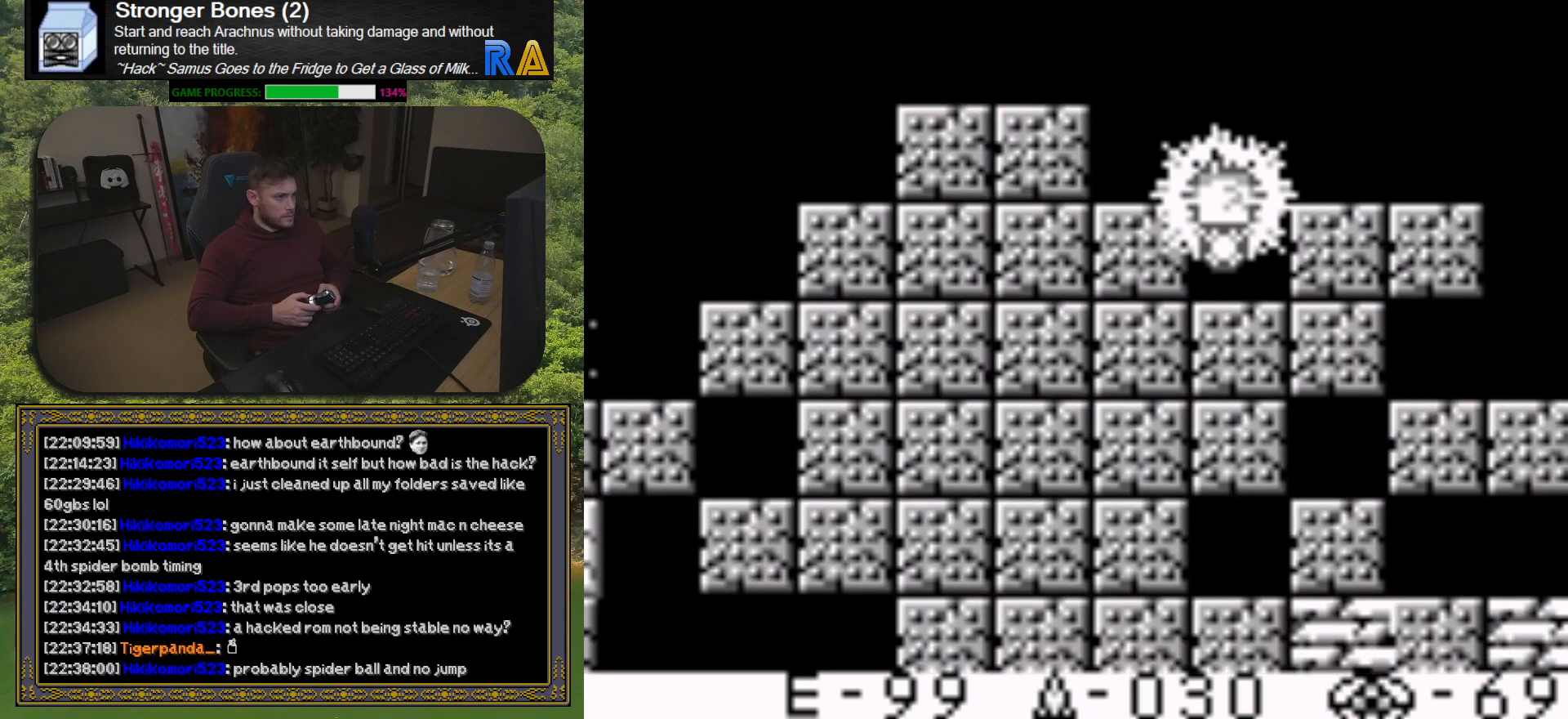
{"buttons": ["DPAD_LEFT"], "button_events": [[83, "X", "down"], [200, "X", "up"]]}
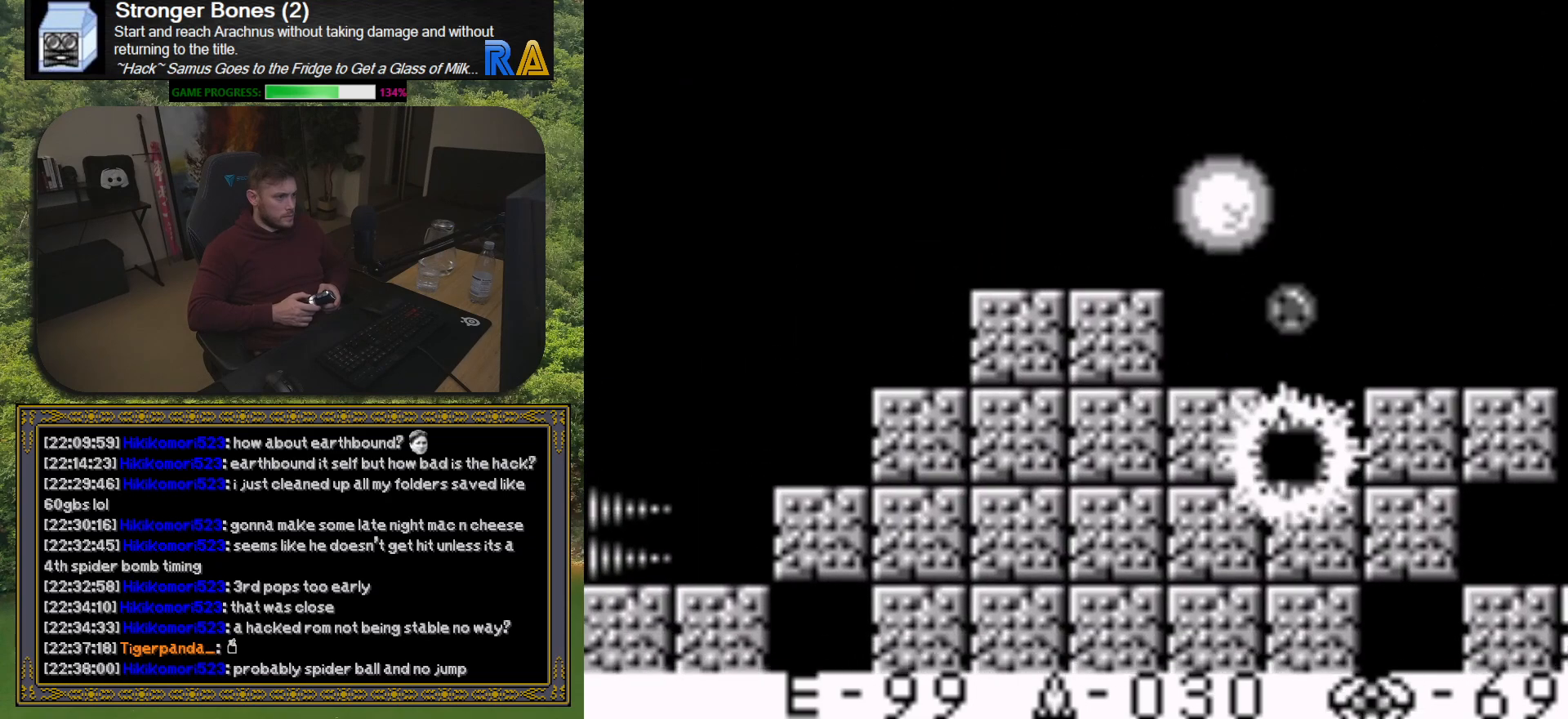
{"buttons": ["X", "DPAD_LEFT"], "button_events": [[500, "X", "down"]]}
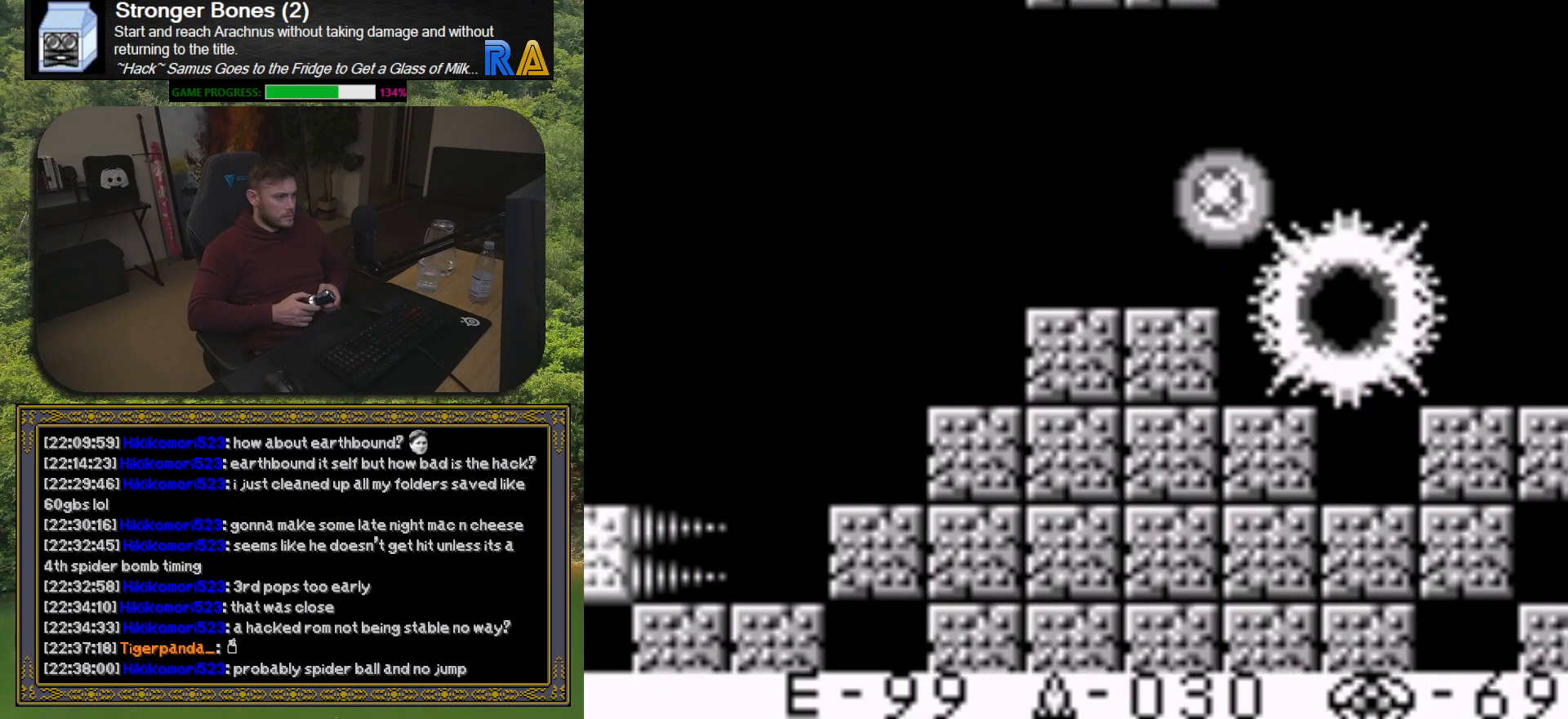
{"buttons": [], "button_events": [[100, "X", "up"], [317, "DPAD_LEFT", "up"]]}
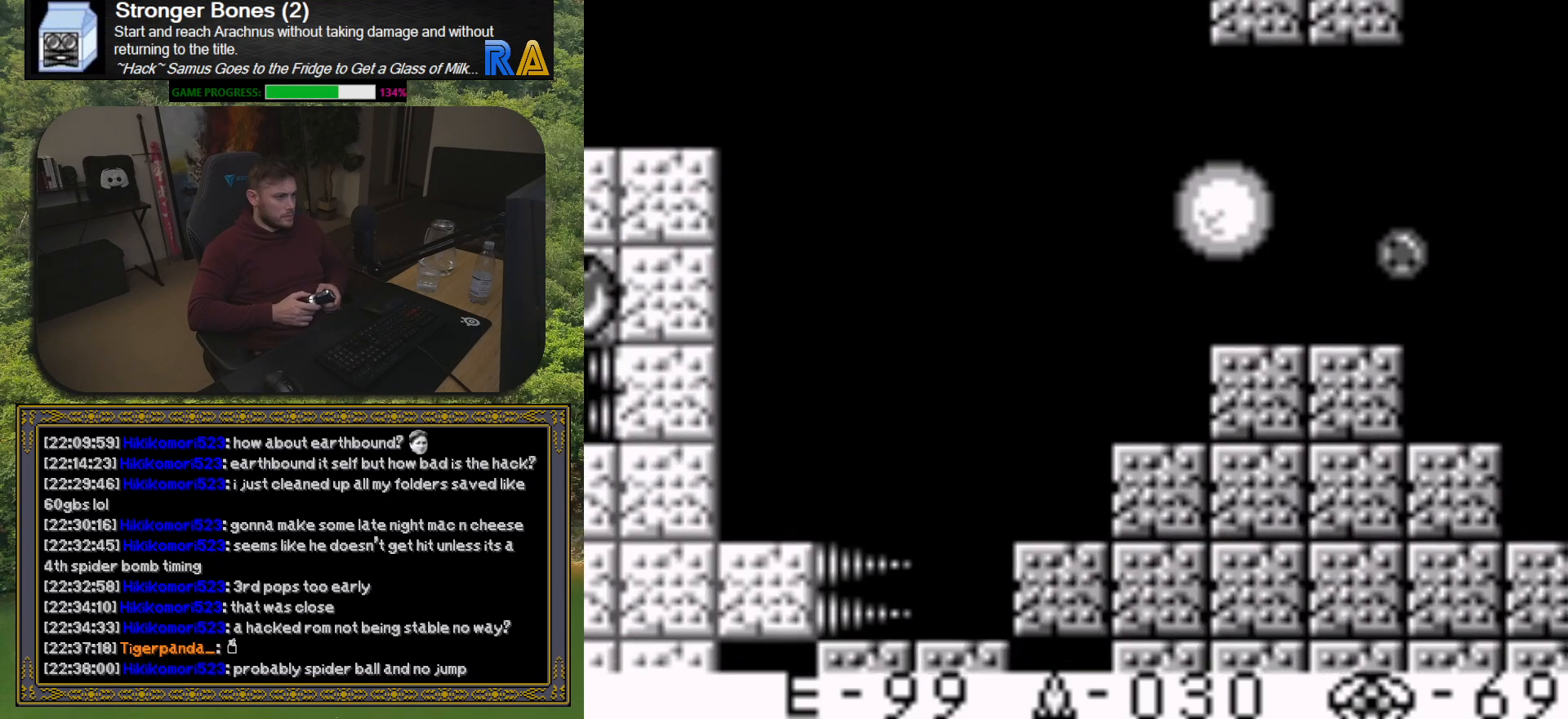
{"buttons": [], "button_events": [[233, "DPAD_RIGHT", "down"], [367, "DPAD_RIGHT", "up"]]}
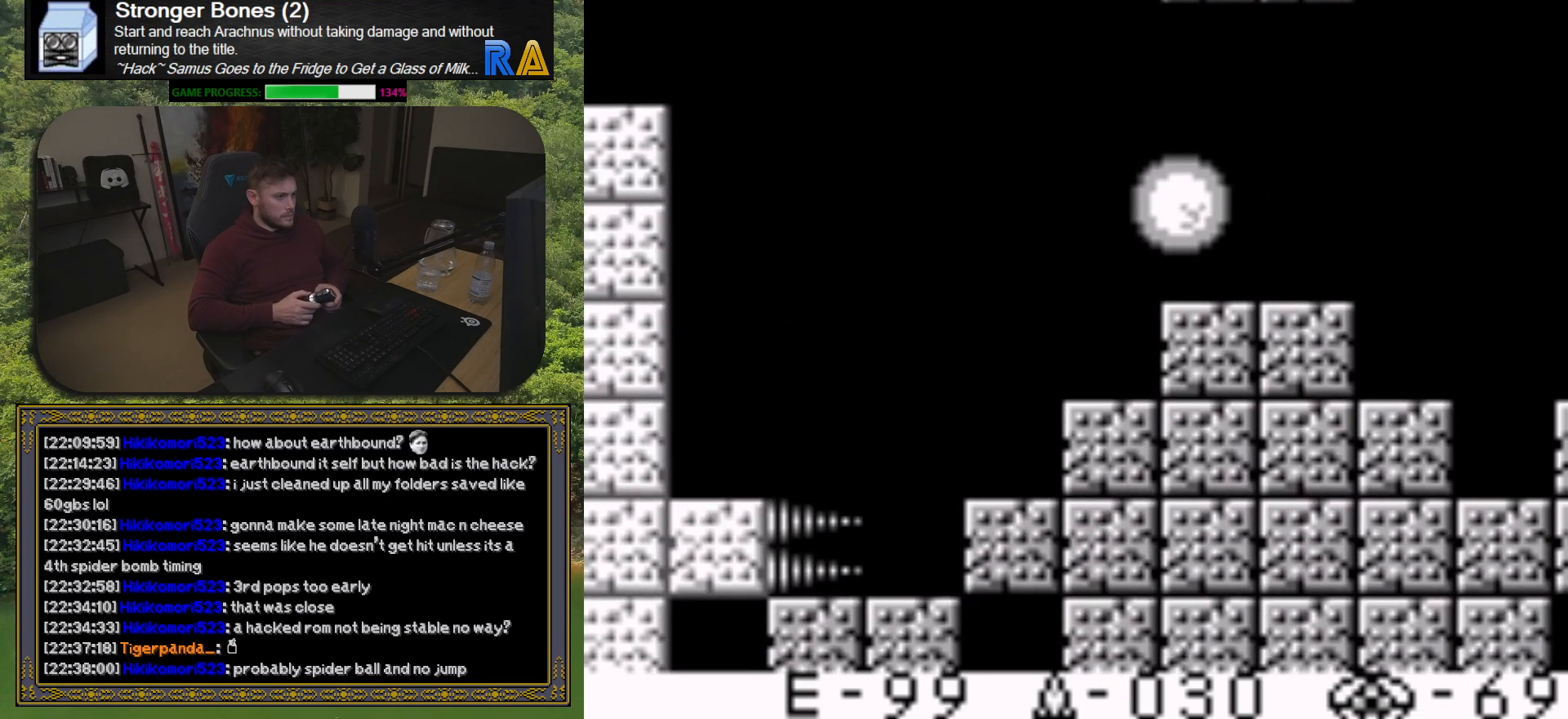
{"buttons": ["DPAD_LEFT"], "button_events": [[83, "DPAD_LEFT", "down"], [233, "DPAD_LEFT", "up"], [467, "DPAD_LEFT", "down"]]}
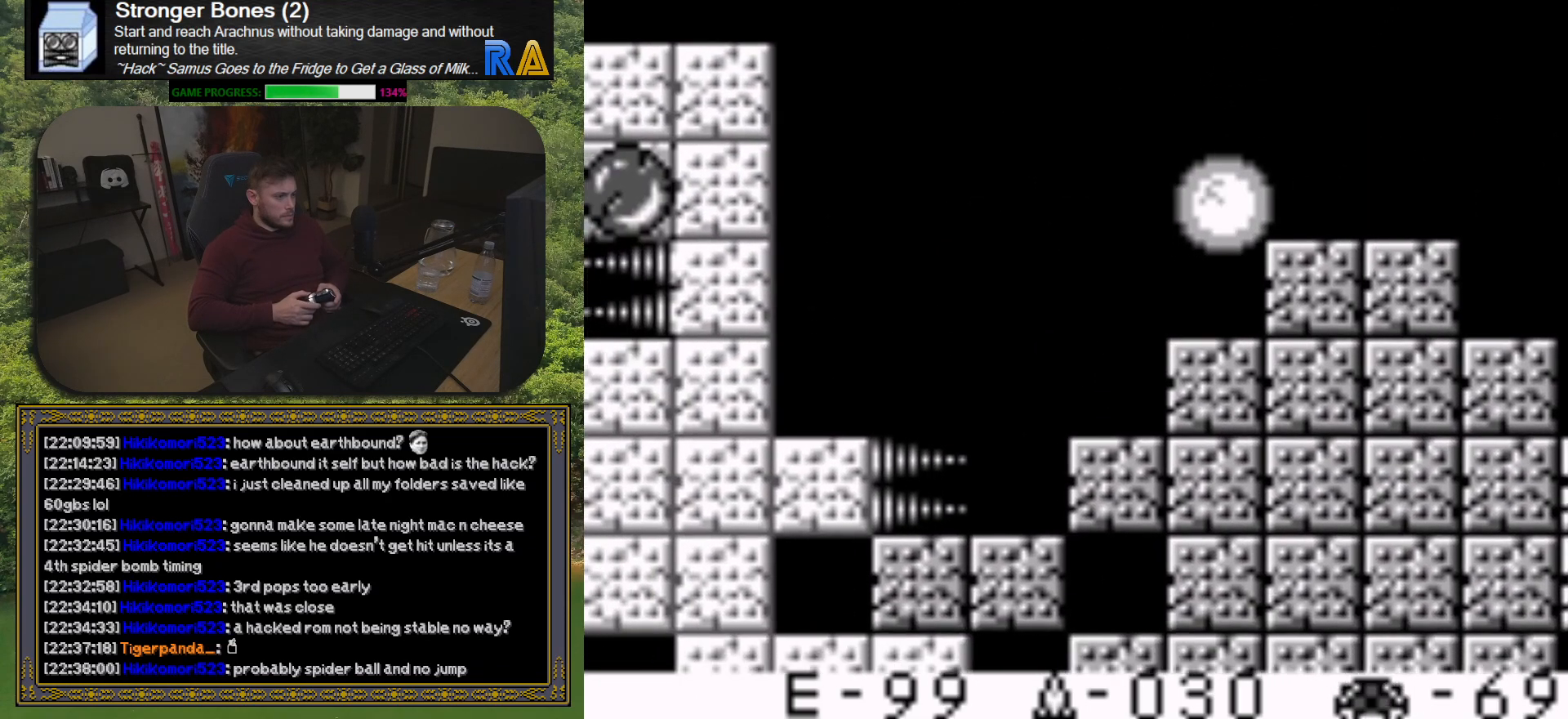
{"buttons": ["DPAD_LEFT"], "button_events": [[133, "DPAD_LEFT", "up"], [417, "DPAD_LEFT", "down"]]}
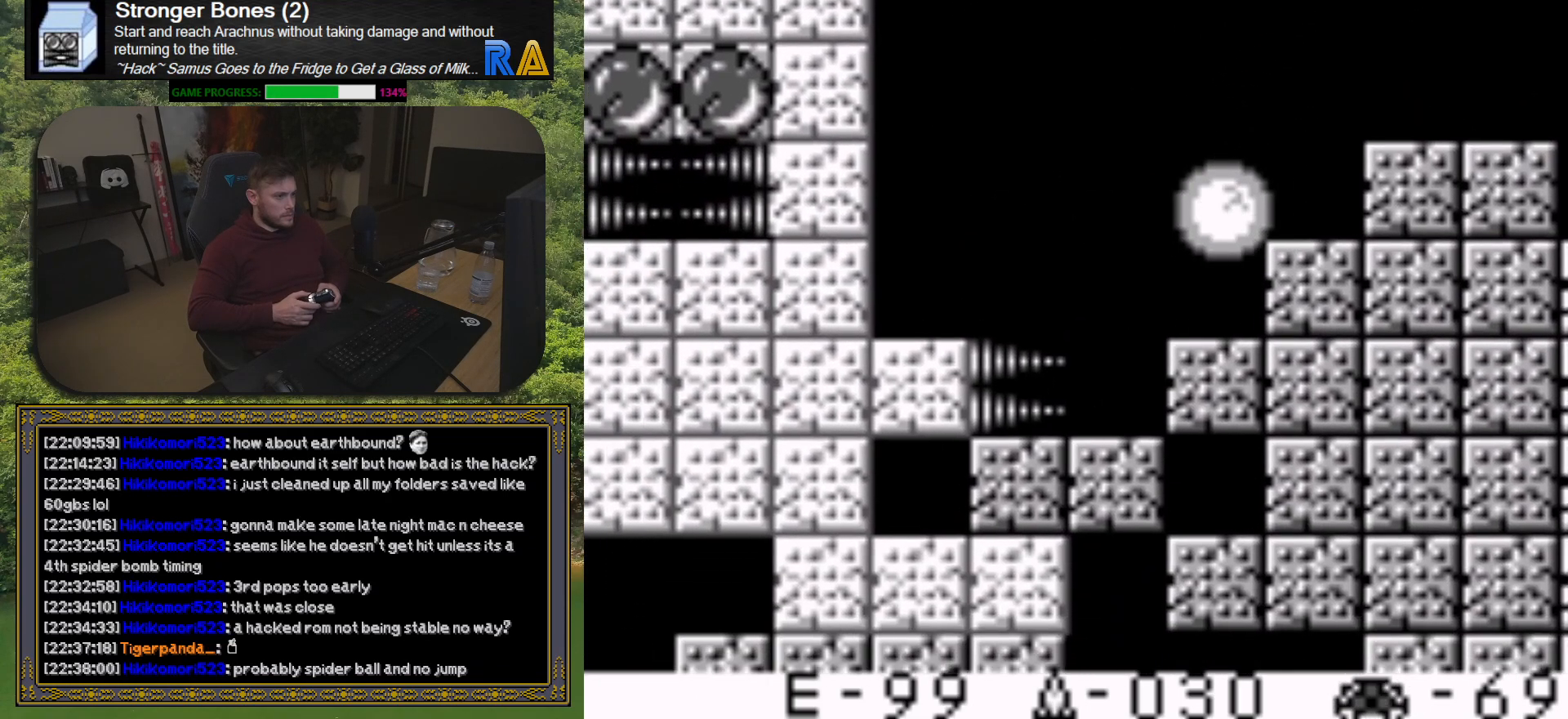
{"buttons": ["X"], "button_events": [[33, "DPAD_LEFT", "up"], [483, "X", "down"]]}
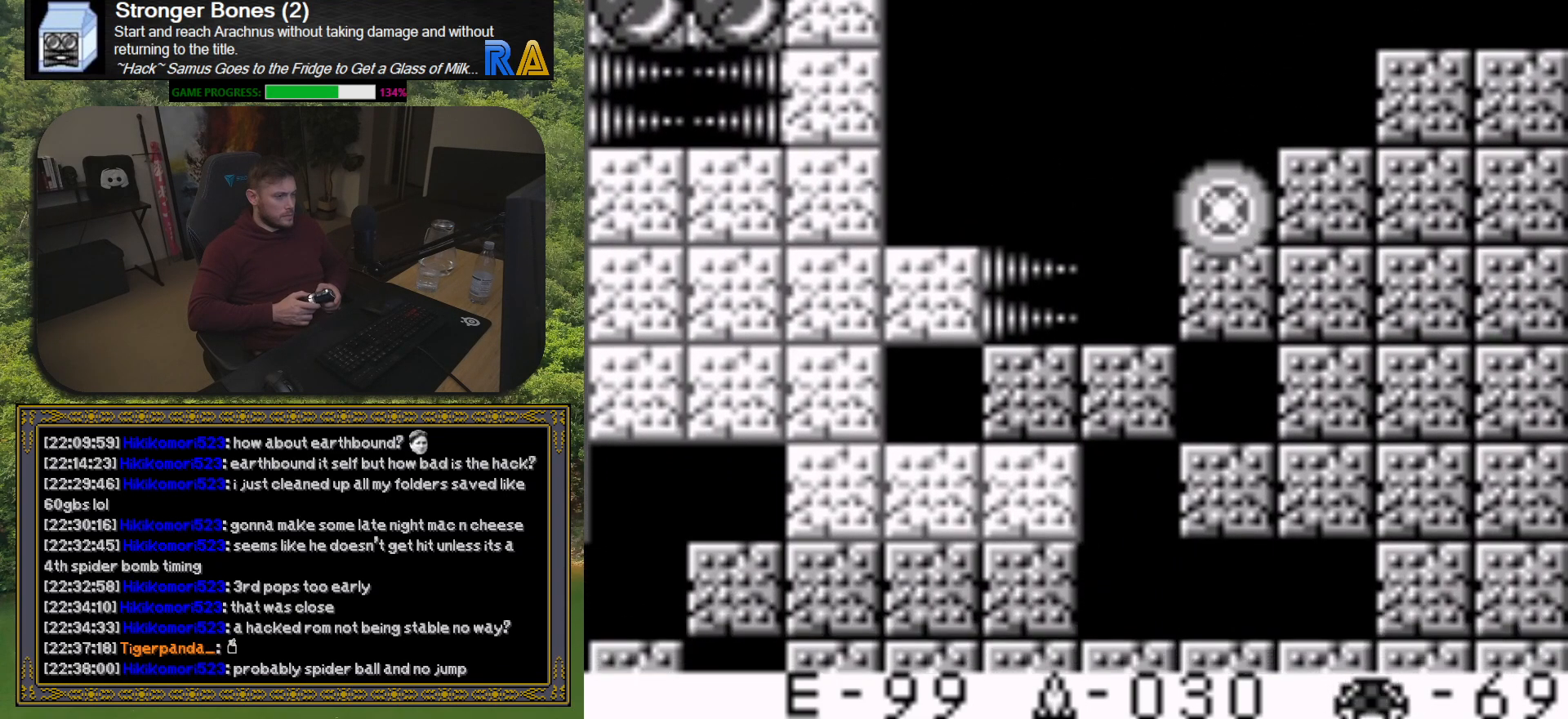
{"buttons": ["X"], "button_events": [[67, "X", "up"], [200, "X", "down"], [283, "X", "up"], [500, "X", "down"]]}
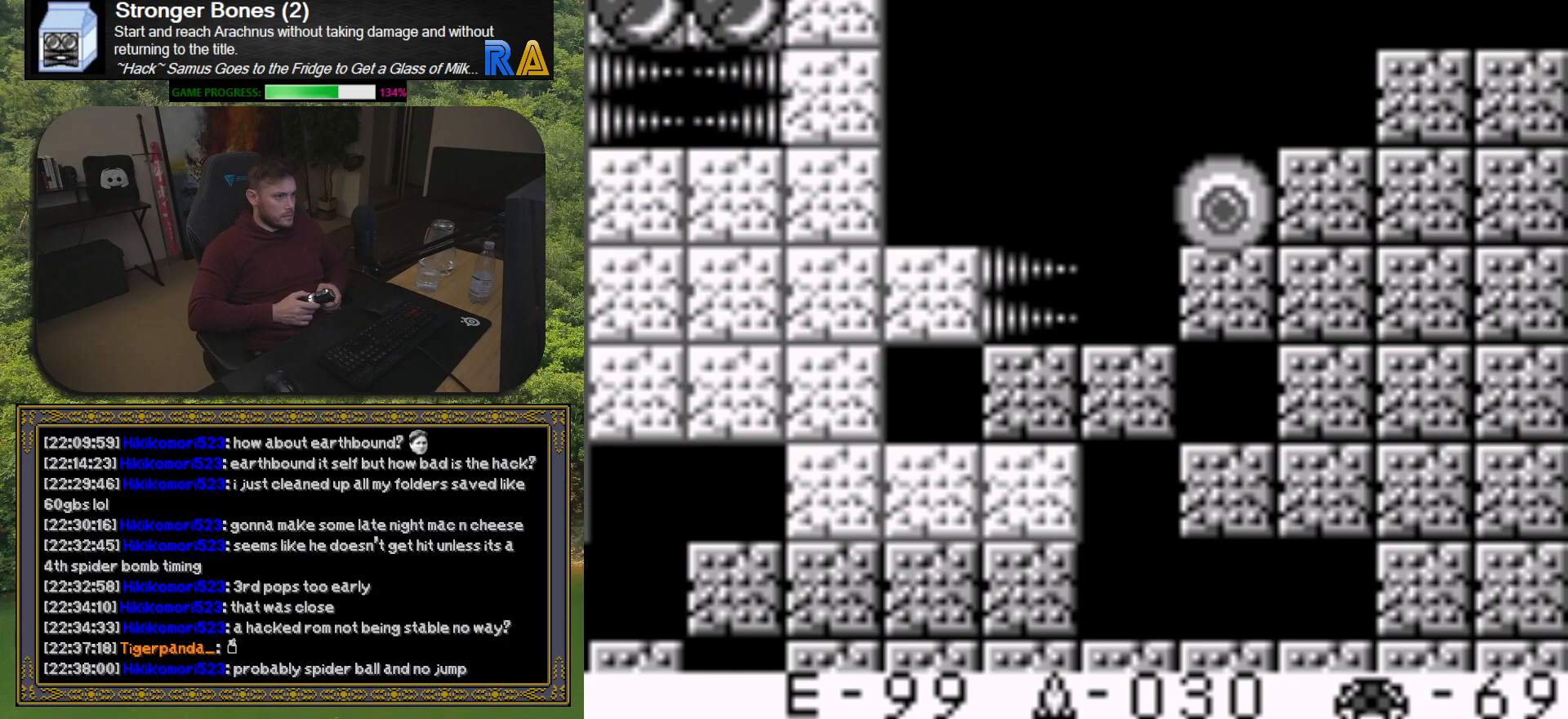
{"buttons": ["DPAD_LEFT"], "button_events": [[83, "X", "up"], [333, "DPAD_LEFT", "down"]]}
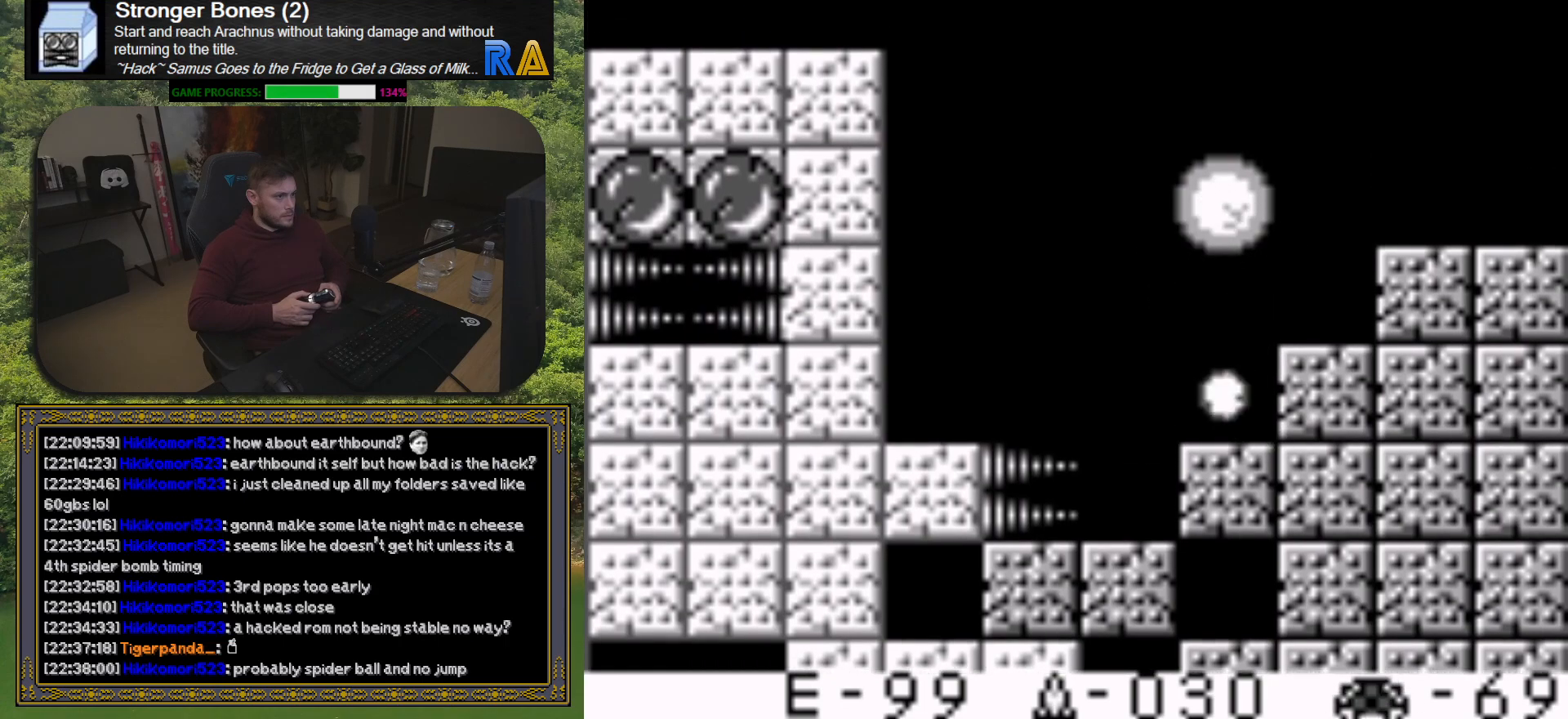
{"buttons": ["DPAD_LEFT"], "button_events": []}
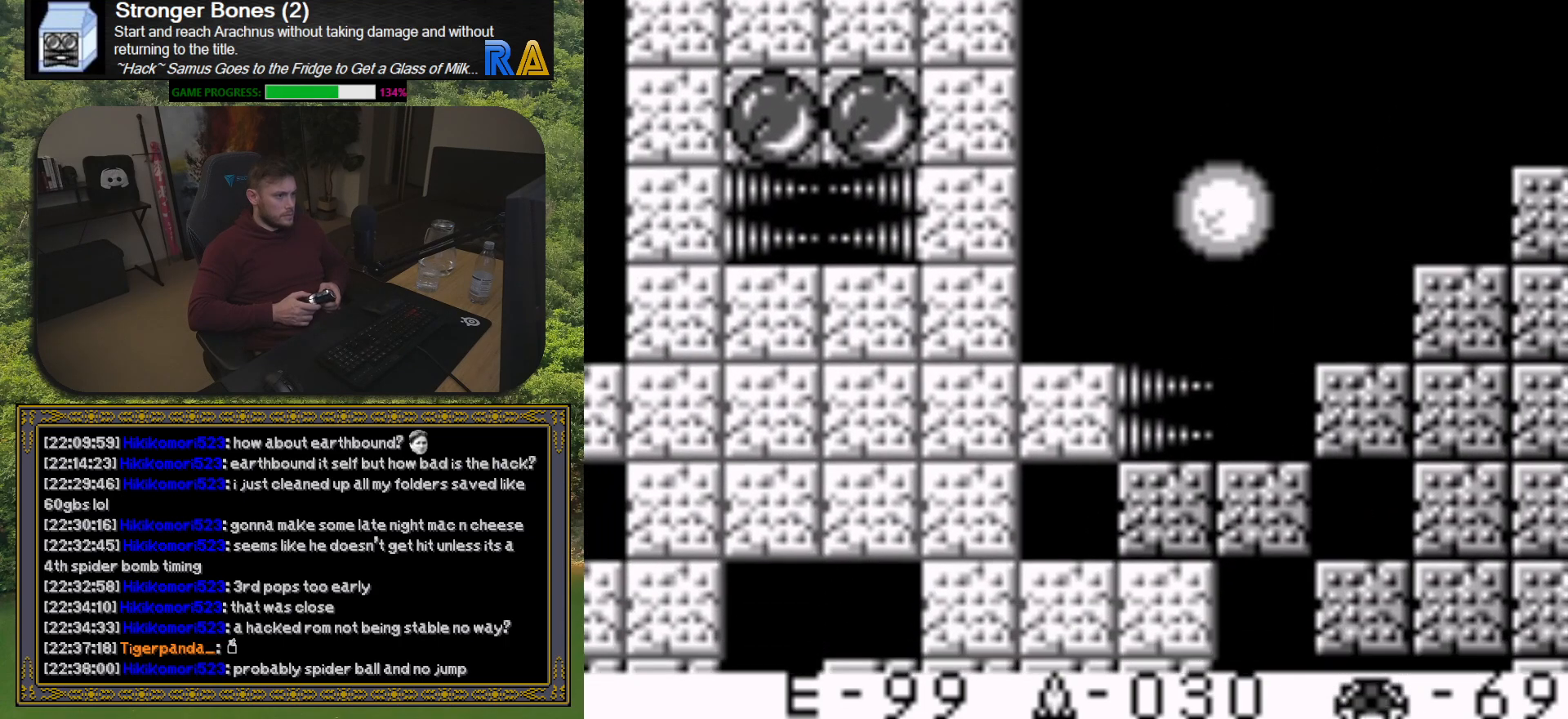
{"buttons": ["DPAD_LEFT"], "button_events": [[17, "X", "down"], [150, "X", "up"], [200, "X", "down"], [317, "X", "up"]]}
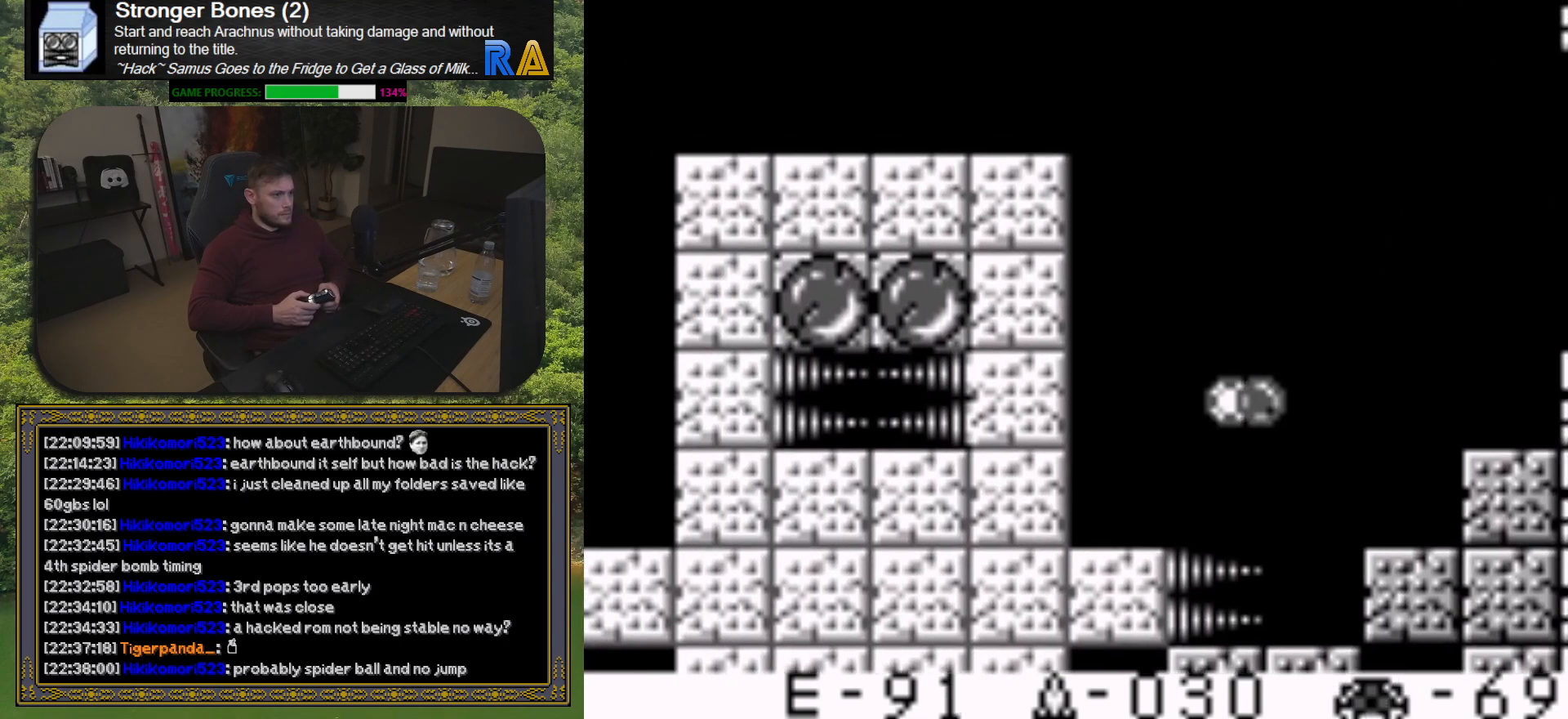
{"buttons": ["DPAD_LEFT"], "button_events": [[33, "X", "down"], [150, "X", "up"]]}
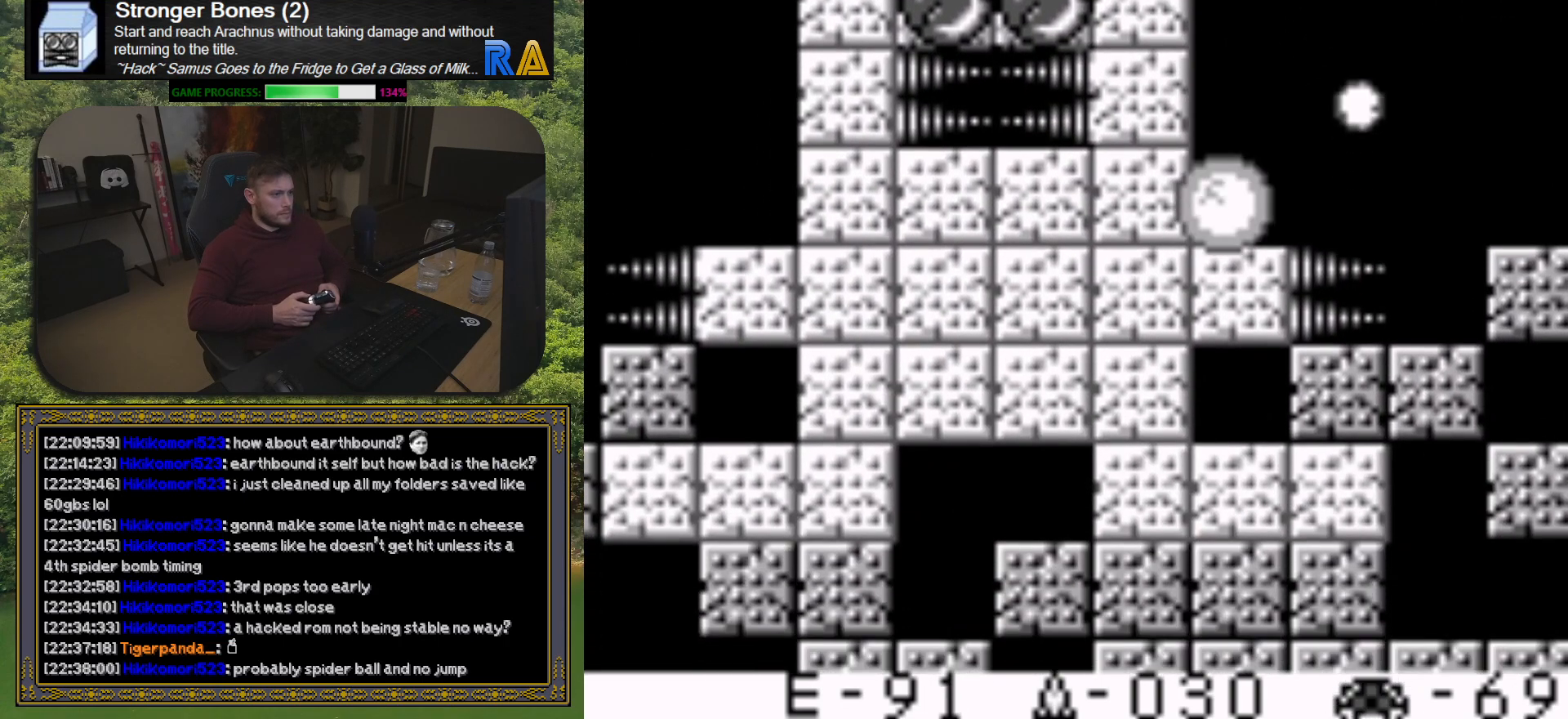
{"buttons": ["X"], "button_events": [[17, "DPAD_LEFT", "up"], [33, "X", "down"], [117, "X", "up"], [233, "X", "down"], [317, "X", "up"], [433, "X", "down"]]}
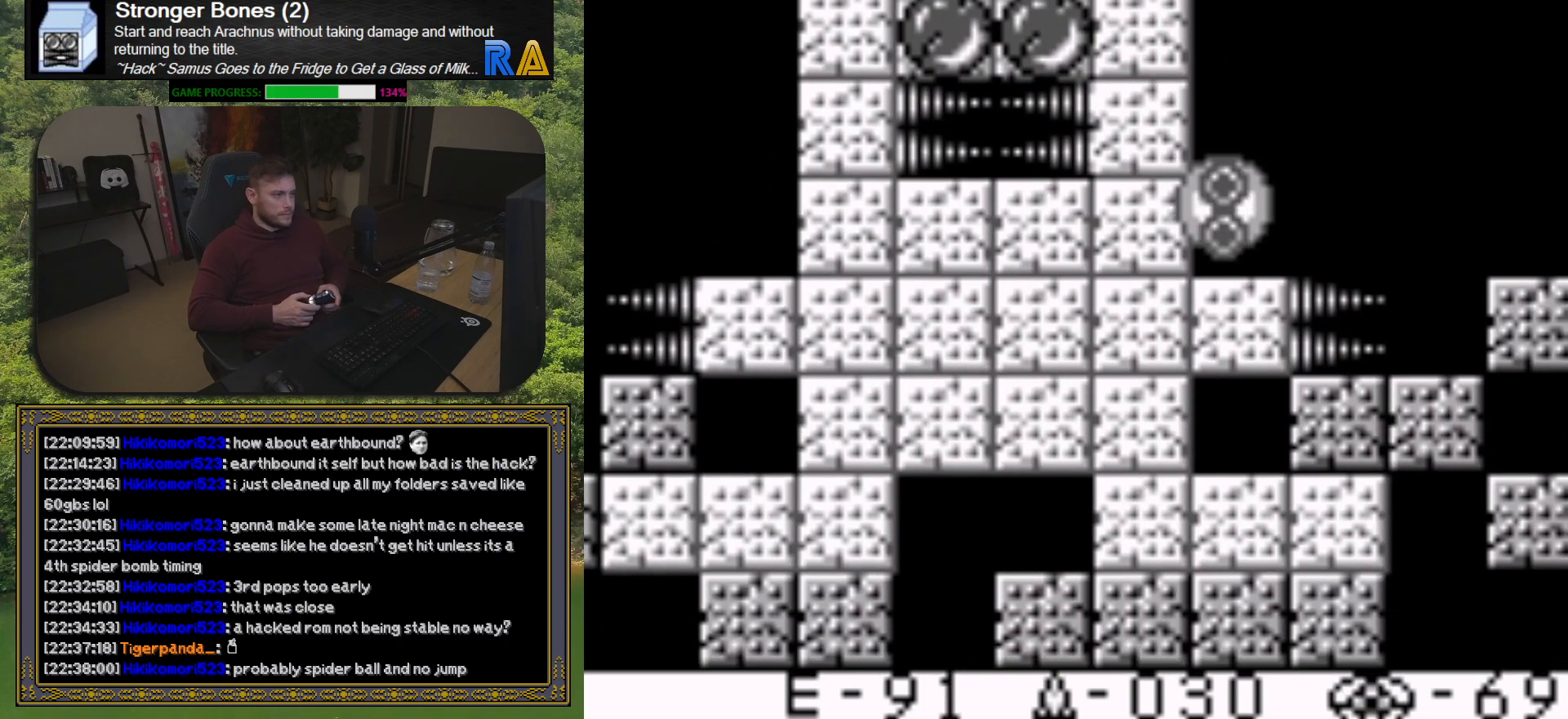
{"buttons": [], "button_events": [[50, "X", "up"], [150, "X", "down"], [233, "X", "up"], [350, "X", "down"], [450, "X", "up"]]}
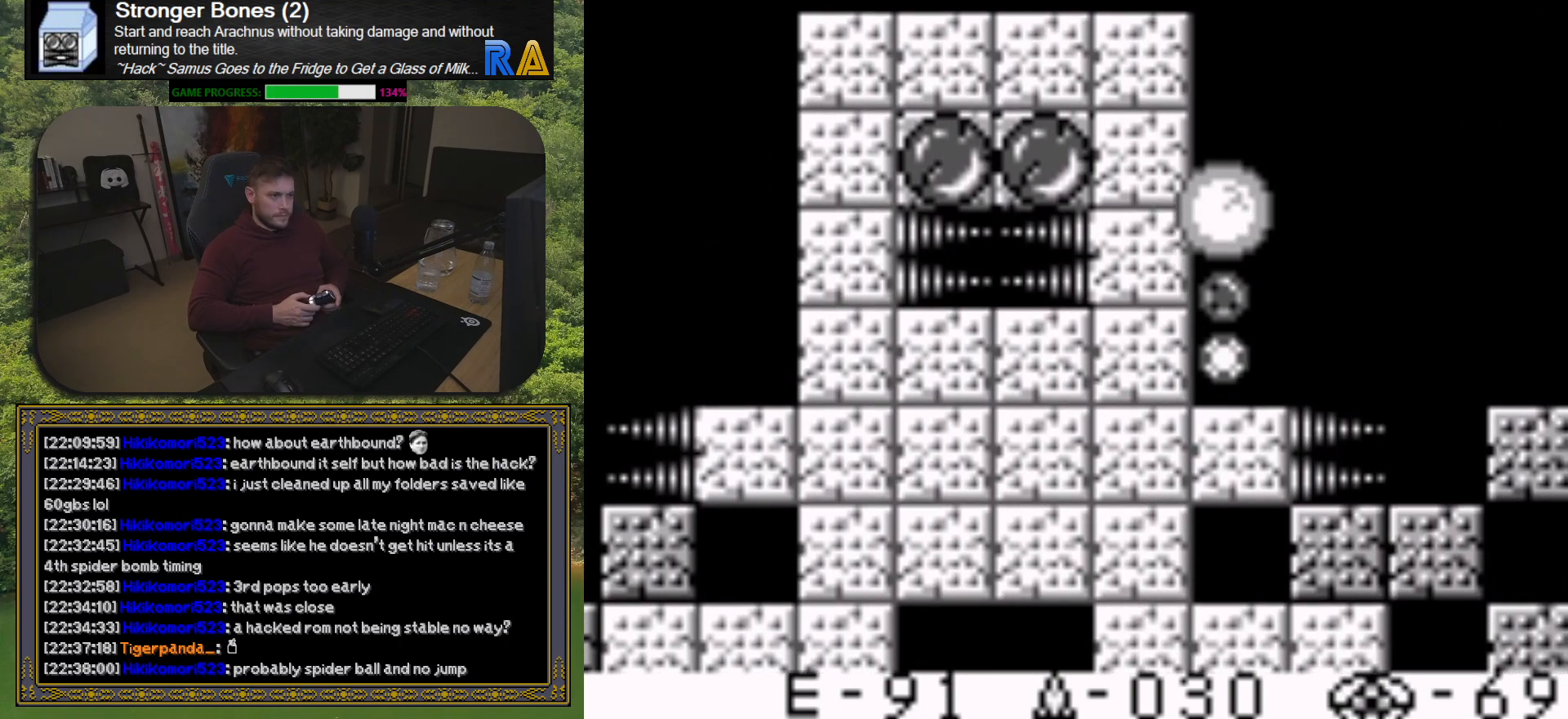
{"buttons": ["X", "DPAD_LEFT"], "button_events": [[50, "X", "down"], [167, "X", "up"], [250, "X", "down"], [350, "X", "up"], [383, "DPAD_LEFT", "down"], [450, "X", "down"]]}
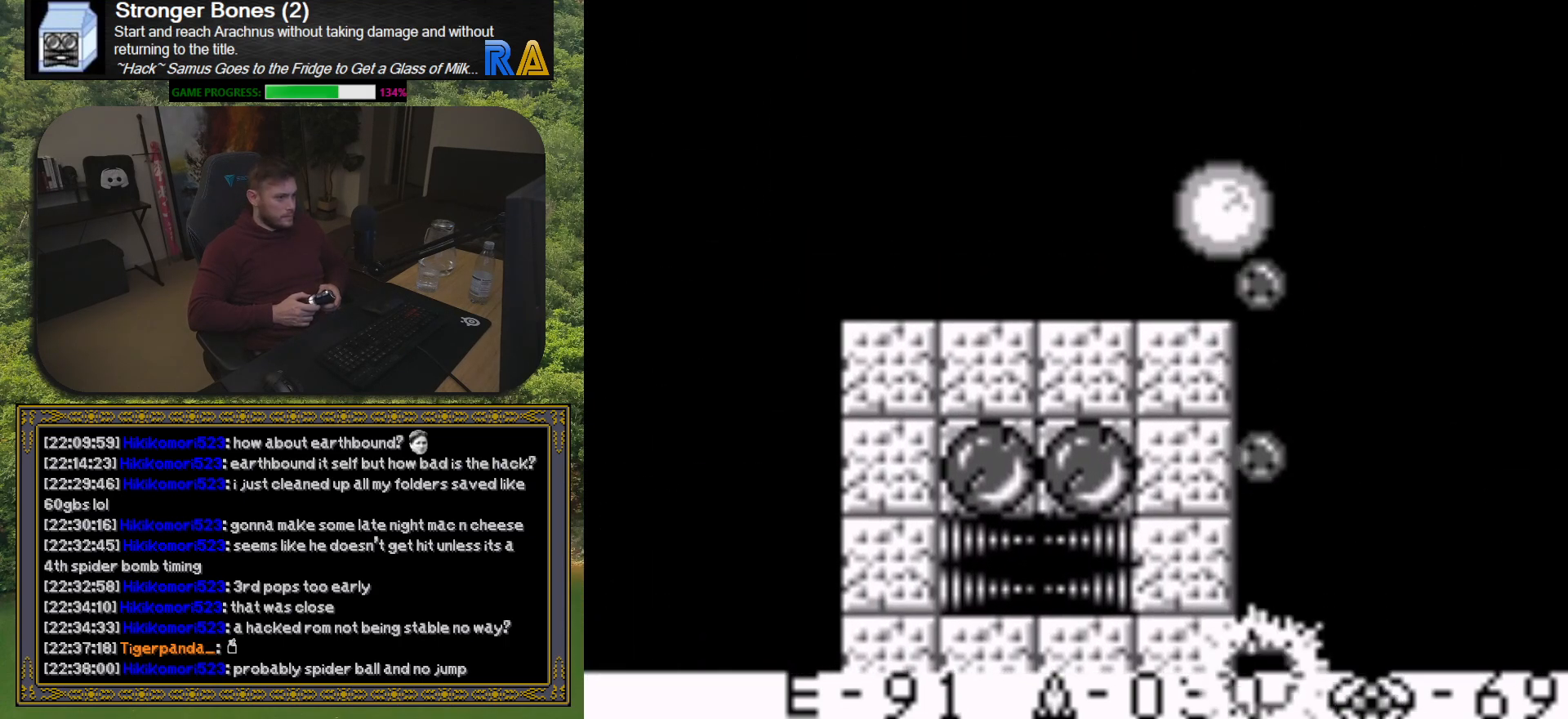
{"buttons": ["DPAD_LEFT"], "button_events": [[50, "X", "up"]]}
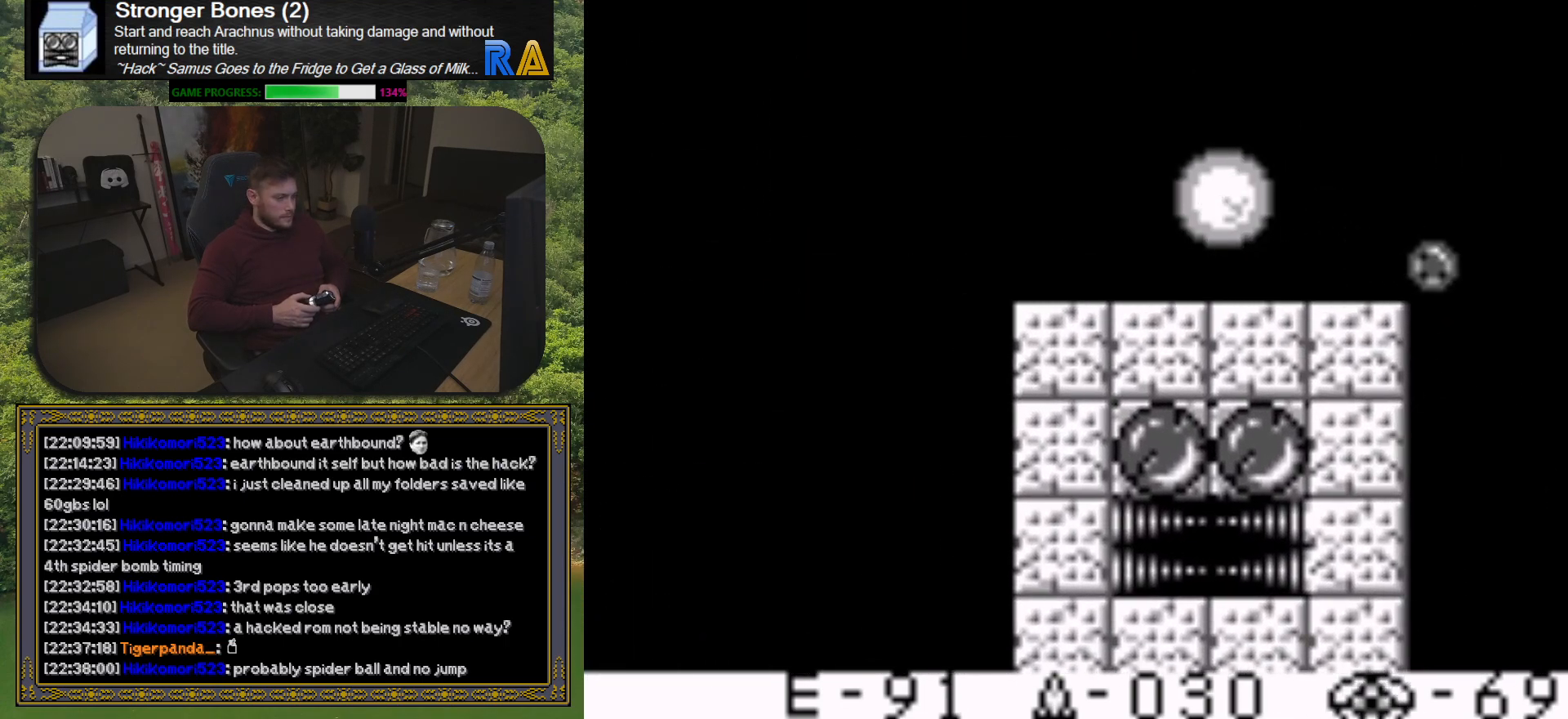
{"buttons": [], "button_events": [[417, "DPAD_LEFT", "up"]]}
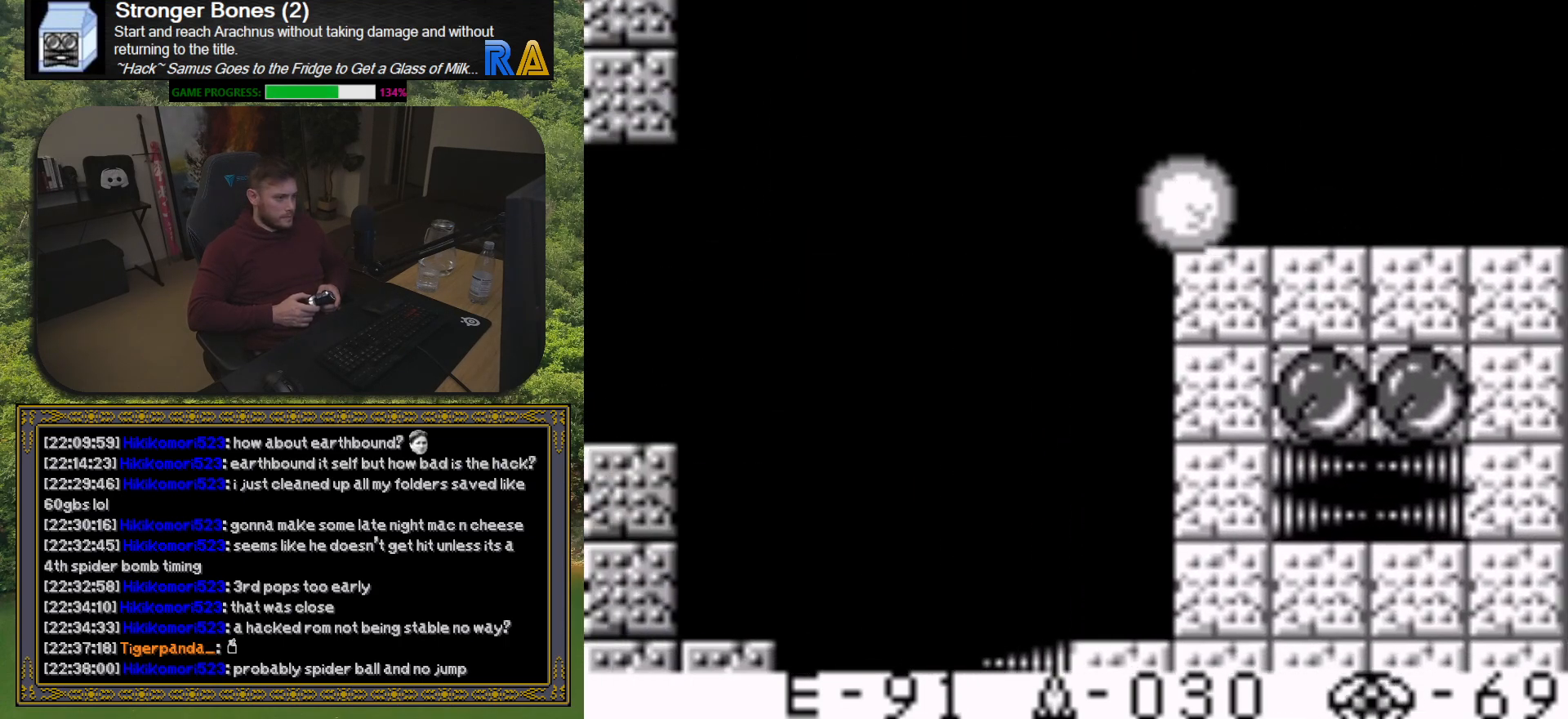
{"buttons": ["DPAD_RIGHT"], "button_events": [[350, "DPAD_RIGHT", "down"]]}